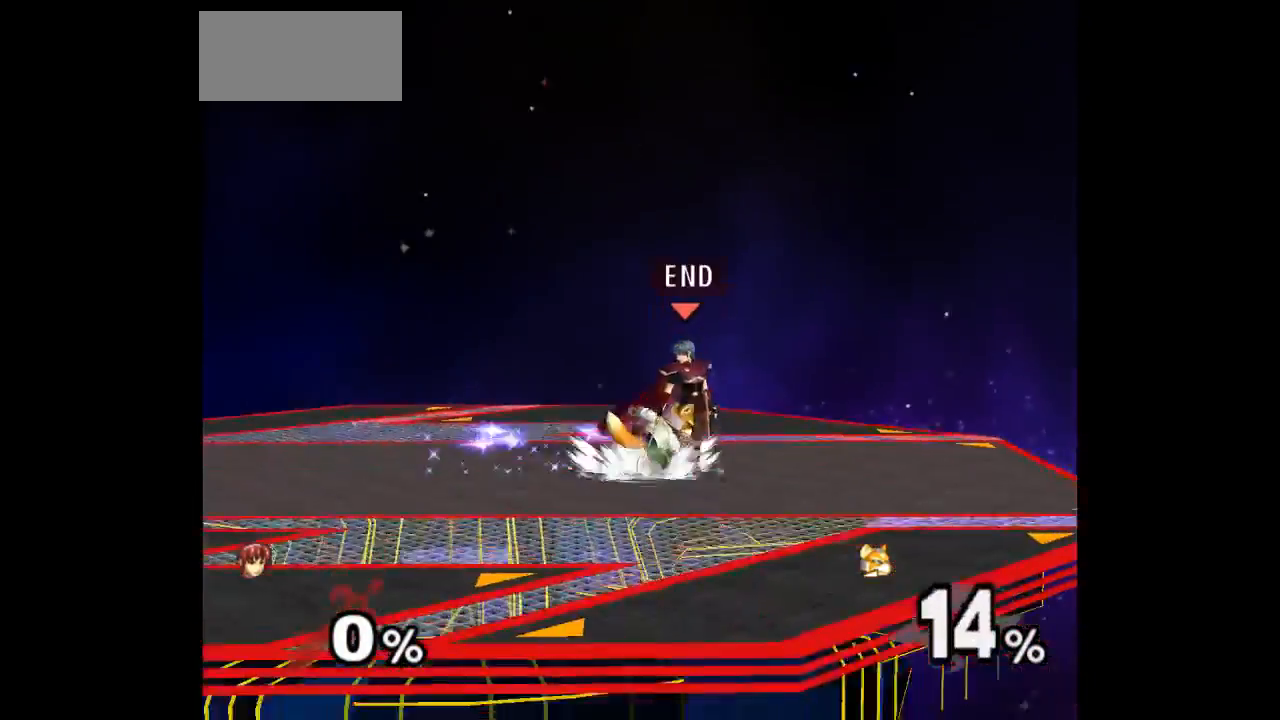
Gameplay with a controller (Nintendo layout); each line is a JSON object with the inputs held at the frame after it. "events" lists button and stick changes between this image and that frame as [ms after this image, input, new state], when the widget could be followed in between. Not read: L3 R3 START.
{"buttons": [], "left_stick": "up", "right_stick": "center", "events": [[167, "left_stick", "up"], [183, "Z", "down"], [300, "Z", "up"], [317, "left_stick", "center"], [450, "left_stick", "up"]]}
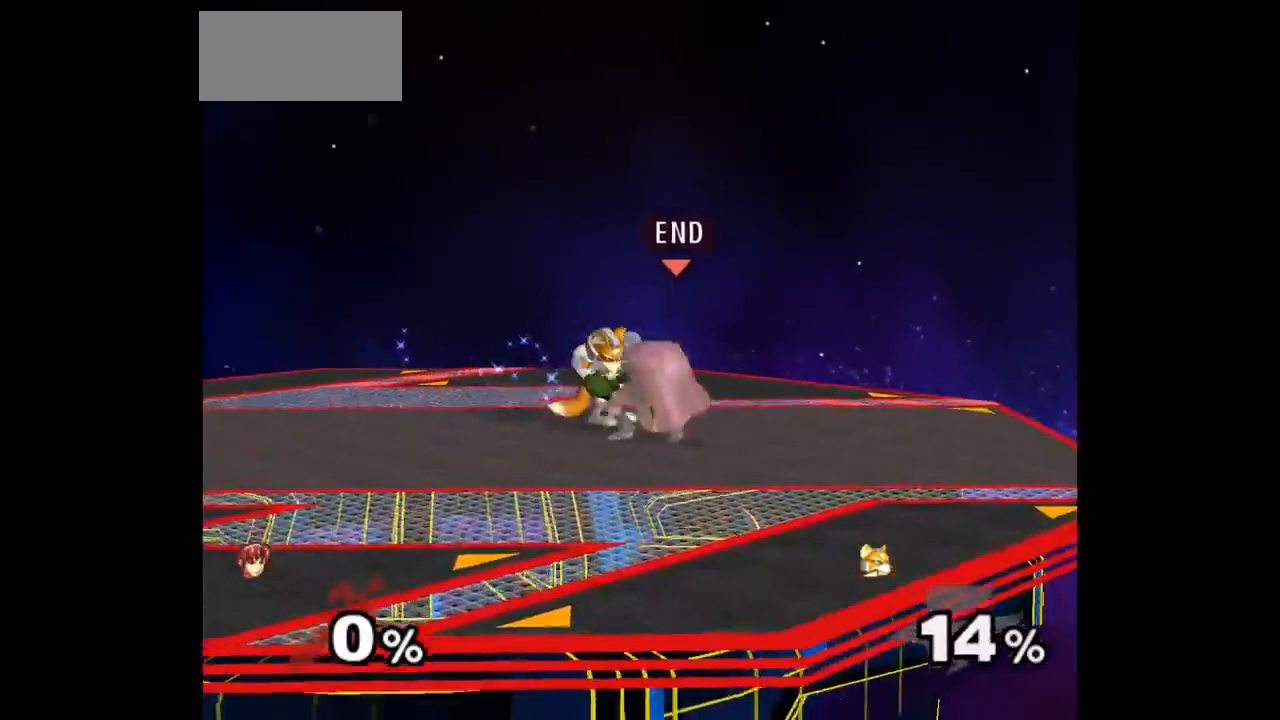
{"buttons": [], "left_stick": "down-left", "right_stick": "center", "events": [[133, "left_stick", "center"], [500, "left_stick", "down-left"]]}
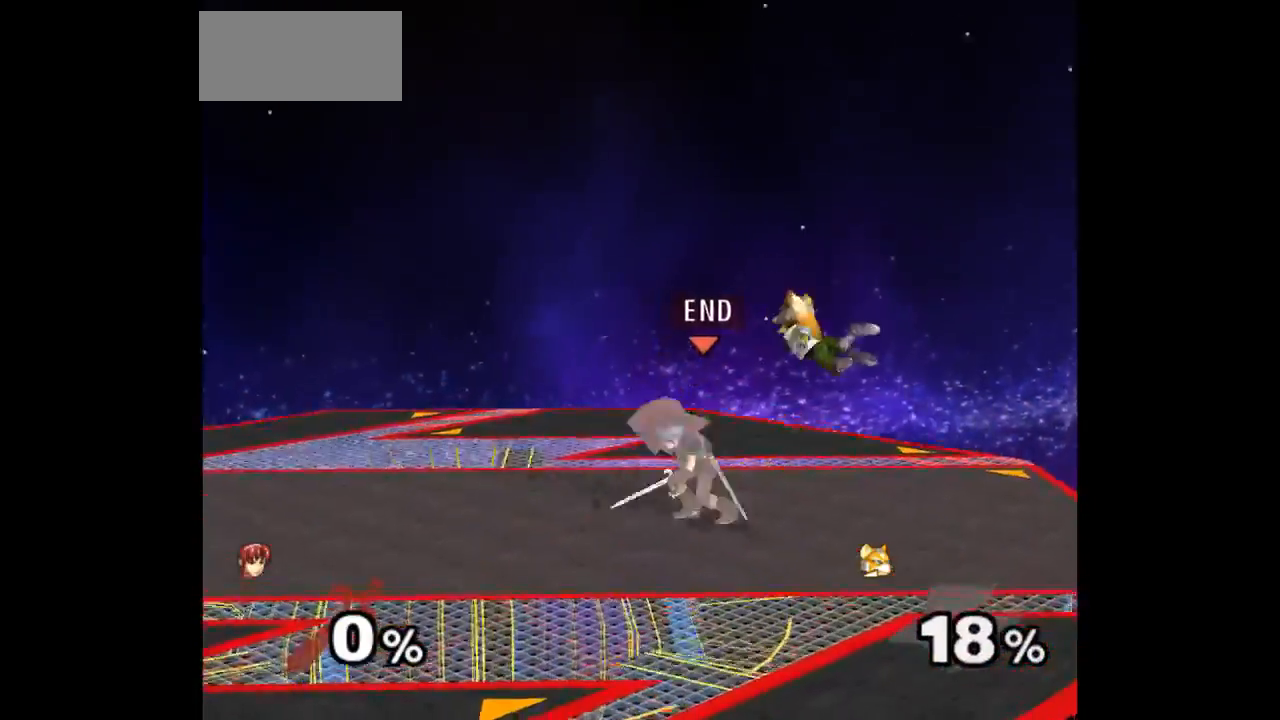
{"buttons": [], "left_stick": "center", "right_stick": "center", "events": [[83, "left_stick", "up-right"], [117, "Z", "down"], [217, "Z", "up"], [267, "left_stick", "center"]]}
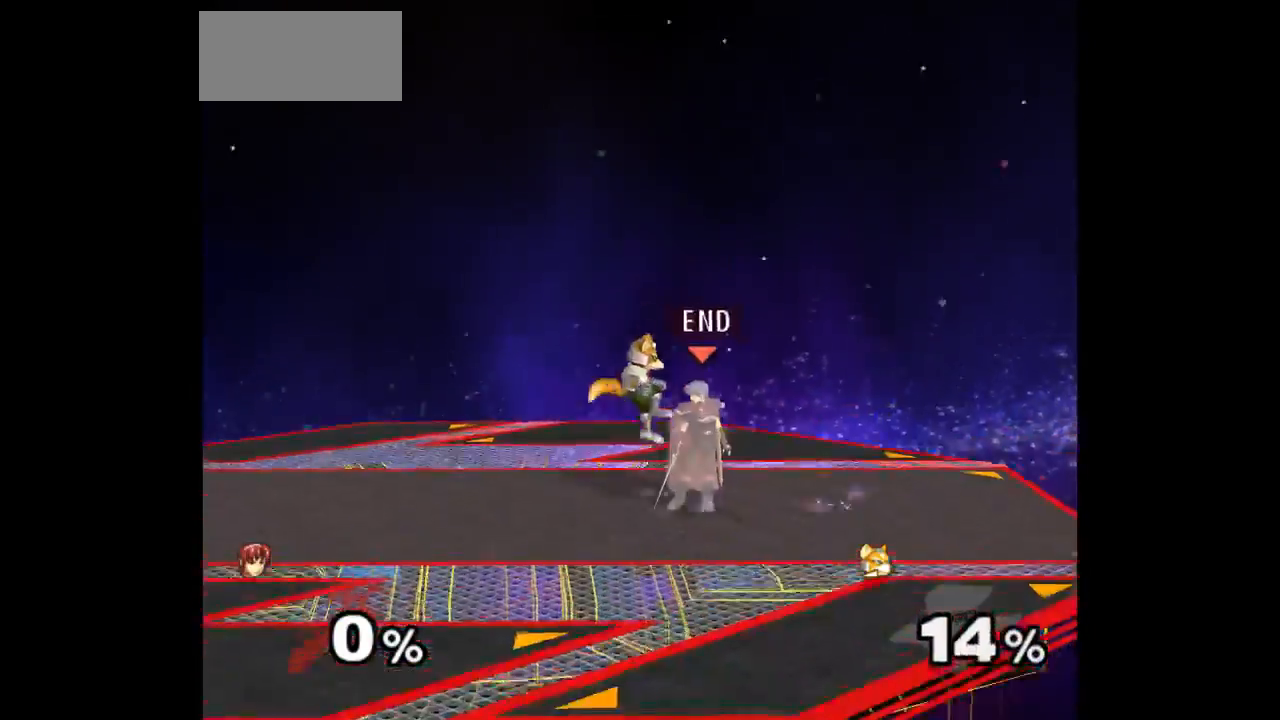
{"buttons": [], "left_stick": "center", "right_stick": "center", "events": [[33, "Z", "down"], [150, "Z", "up"], [283, "left_stick", "up"], [500, "left_stick", "center"]]}
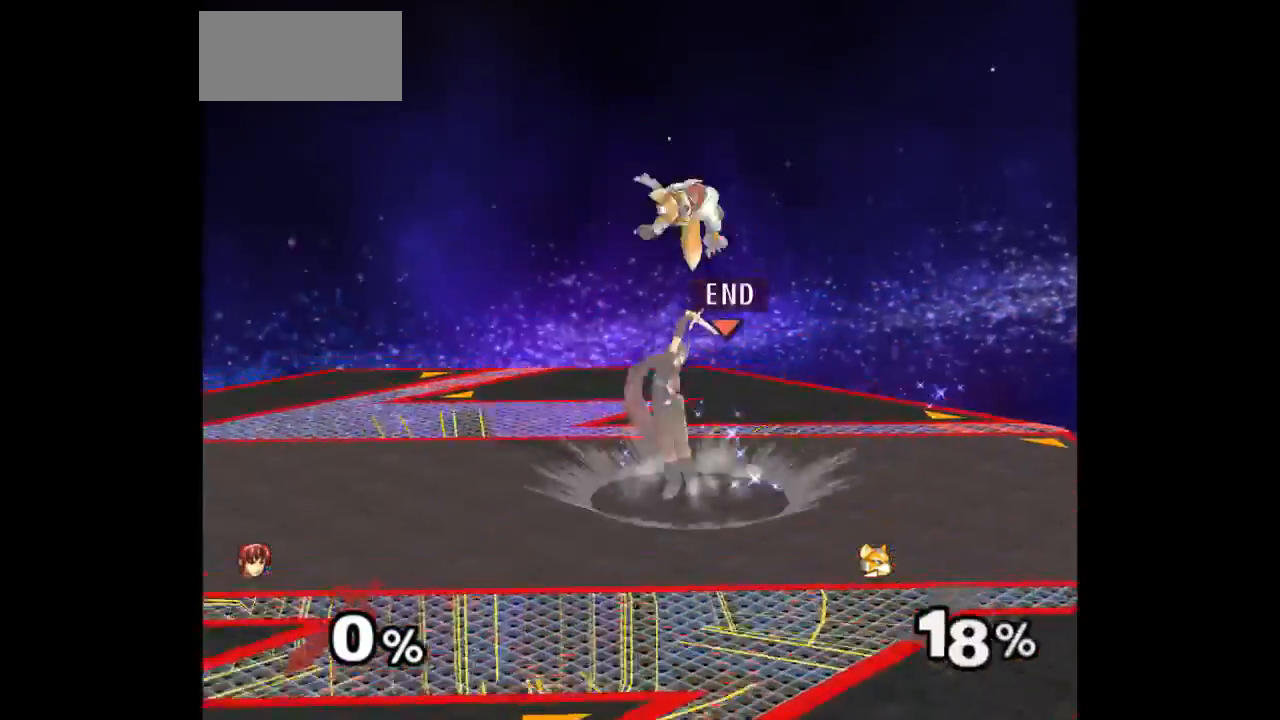
{"buttons": ["Z"], "left_stick": "up", "right_stick": "center", "events": [[317, "left_stick", "down-left"], [383, "left_stick", "right"], [433, "Z", "down"], [433, "left_stick", "up"]]}
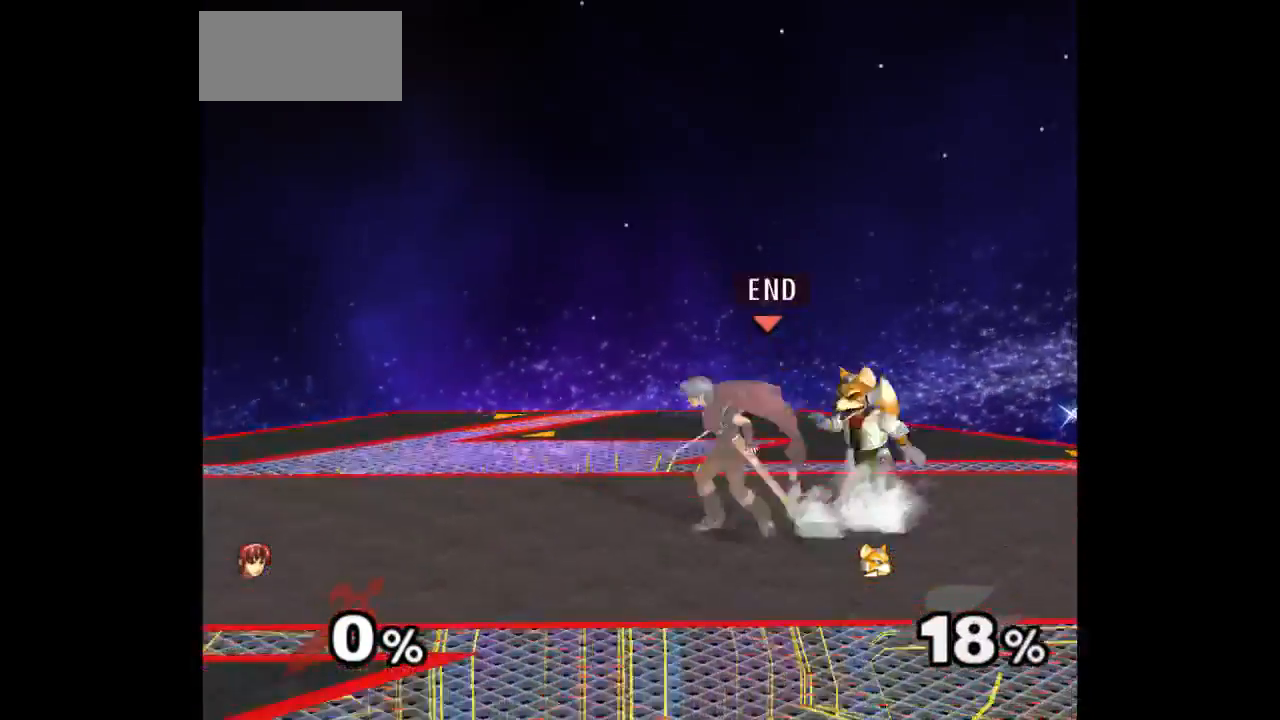
{"buttons": [], "left_stick": "center", "right_stick": "center", "events": [[17, "Z", "up"], [83, "left_stick", "center"], [183, "left_stick", "up"], [333, "left_stick", "center"]]}
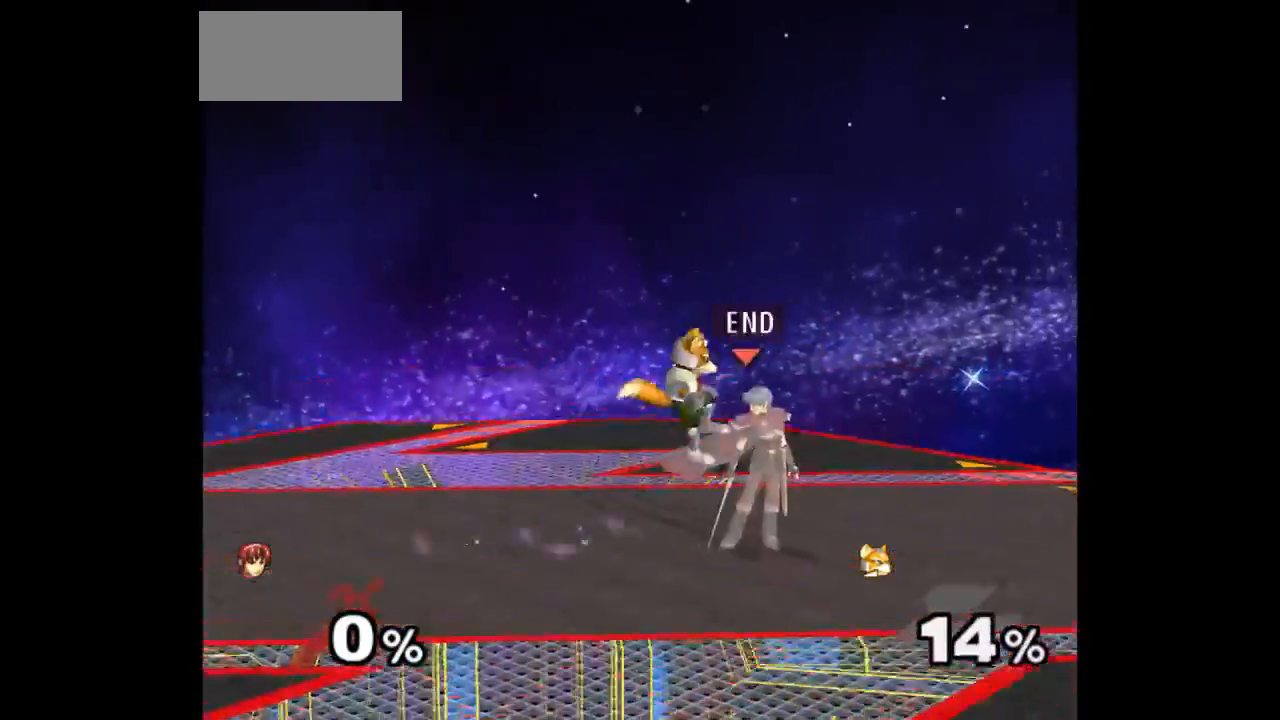
{"buttons": [], "left_stick": "center", "right_stick": "center", "events": [[50, "Z", "down"], [150, "Z", "up"], [250, "left_stick", "up"], [433, "left_stick", "center"]]}
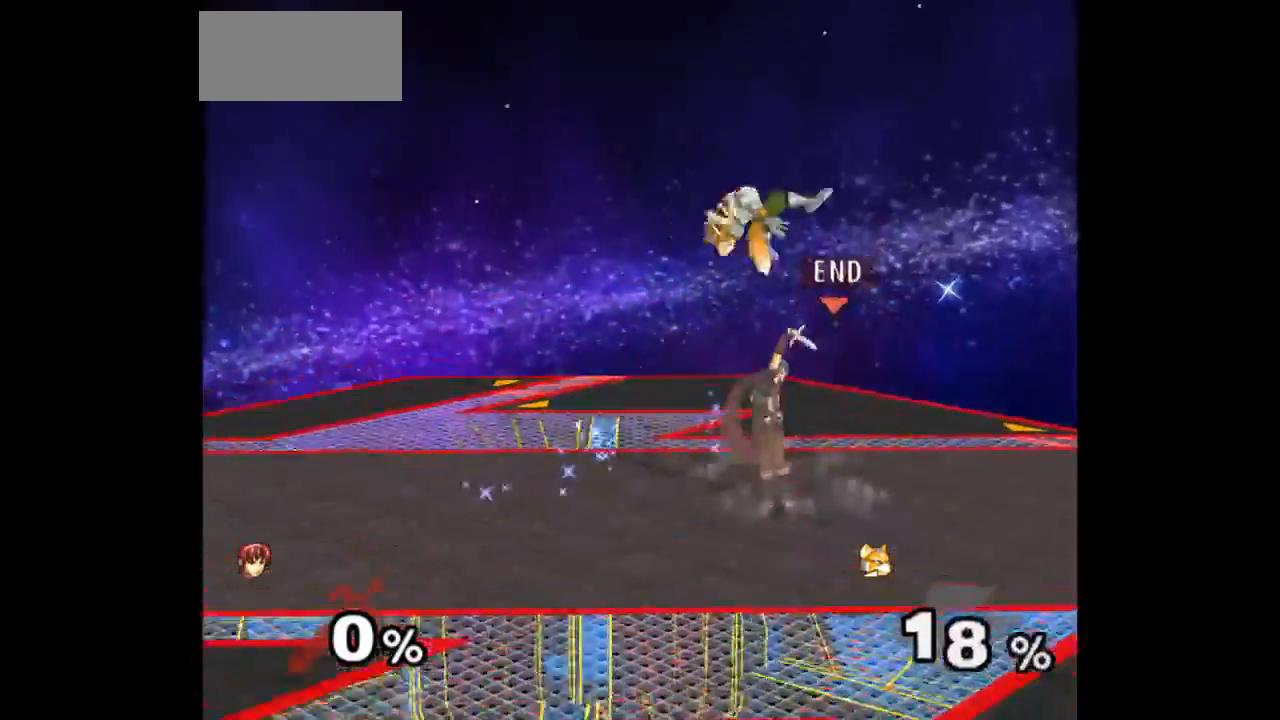
{"buttons": [], "left_stick": "up", "right_stick": "center", "events": [[350, "left_stick", "left"], [417, "left_stick", "up"], [433, "Z", "down"], [467, "Z", "up"]]}
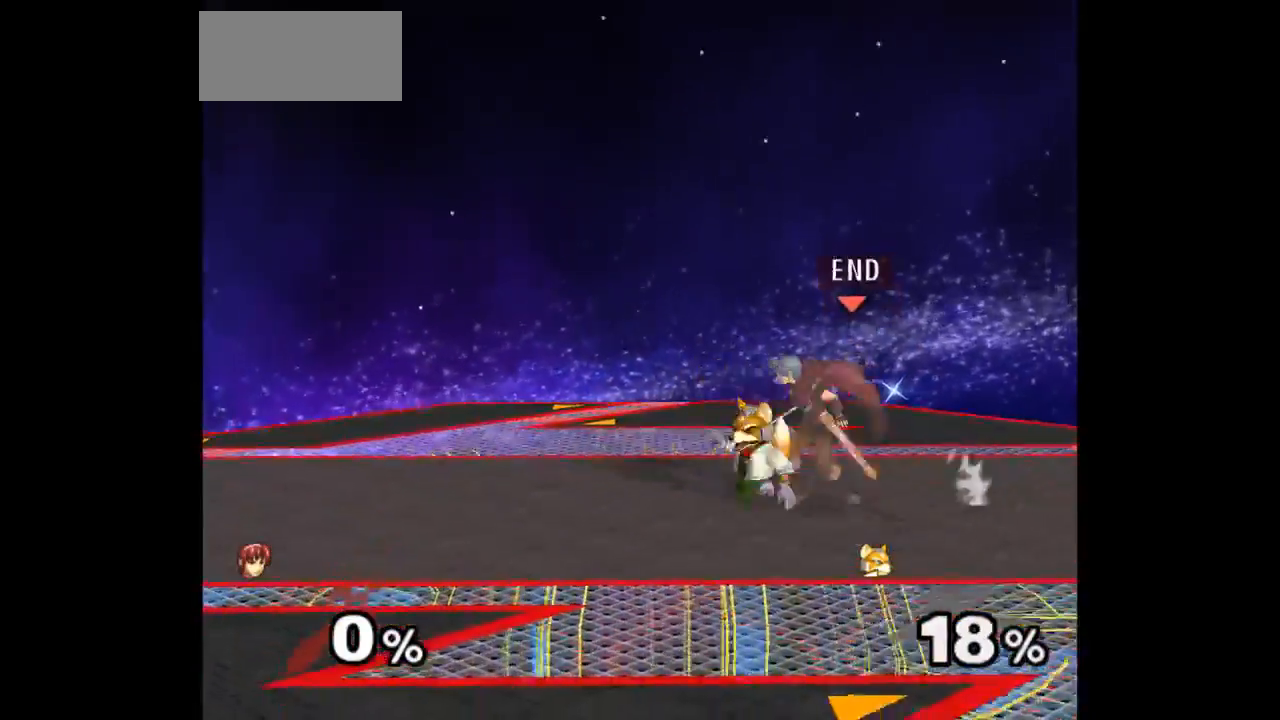
{"buttons": [], "left_stick": "center", "right_stick": "center", "events": [[67, "left_stick", "center"], [133, "left_stick", "up"], [317, "left_stick", "center"]]}
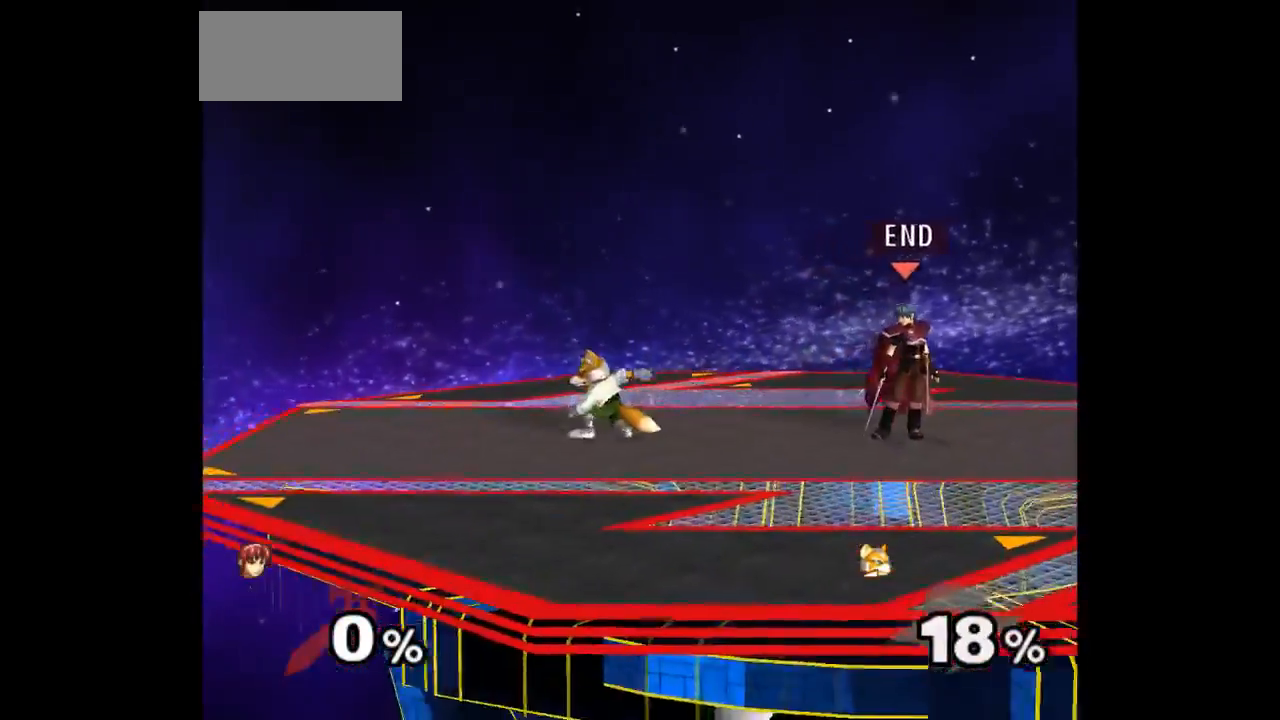
{"buttons": [], "left_stick": "center", "right_stick": "center", "events": []}
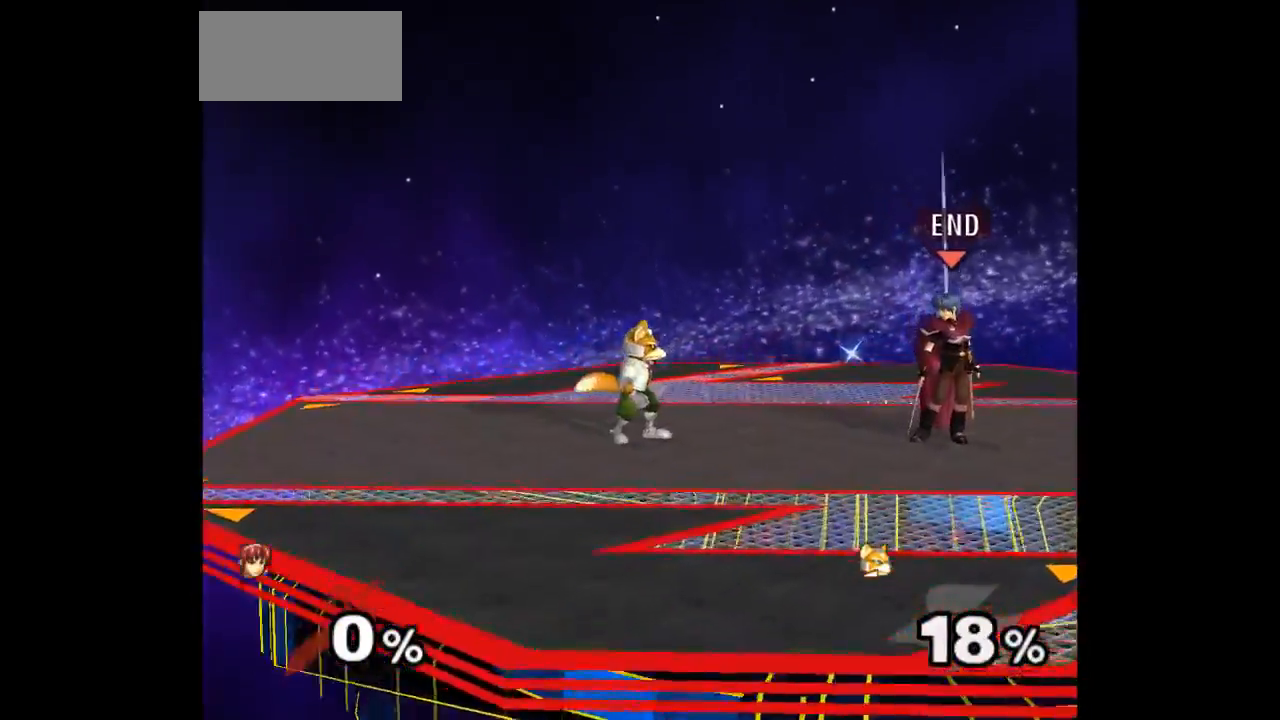
{"buttons": [], "left_stick": "center", "right_stick": "center", "events": []}
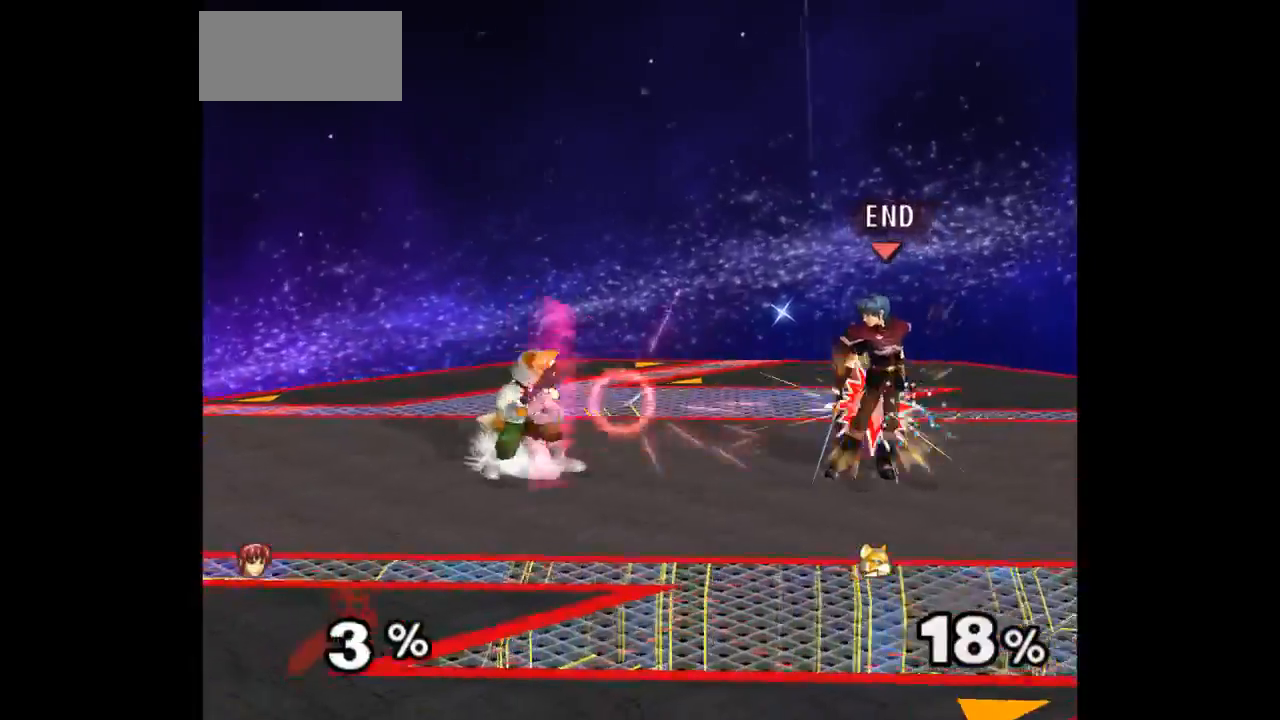
{"buttons": [], "left_stick": "center", "right_stick": "center", "events": []}
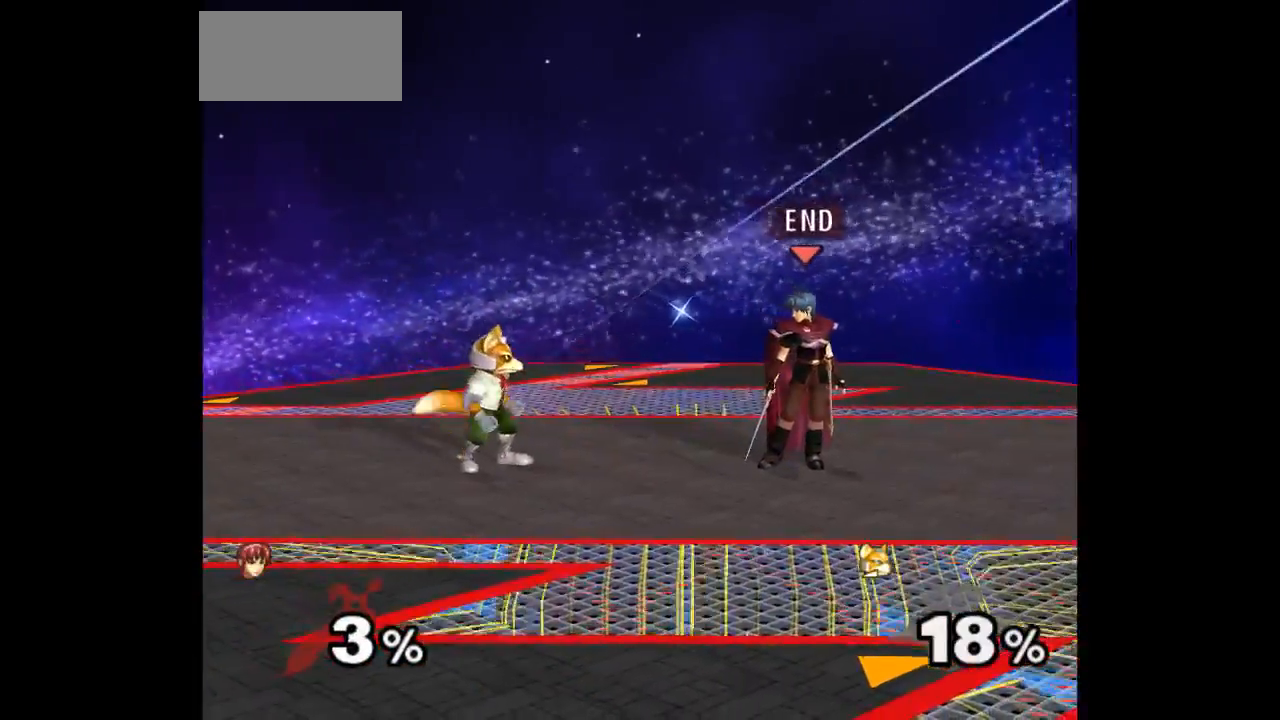
{"buttons": ["Z"], "left_stick": "up-left", "right_stick": "center", "events": [[300, "left_stick", "left"], [350, "left_stick", "up-right"], [433, "Z", "down"], [500, "left_stick", "up-left"]]}
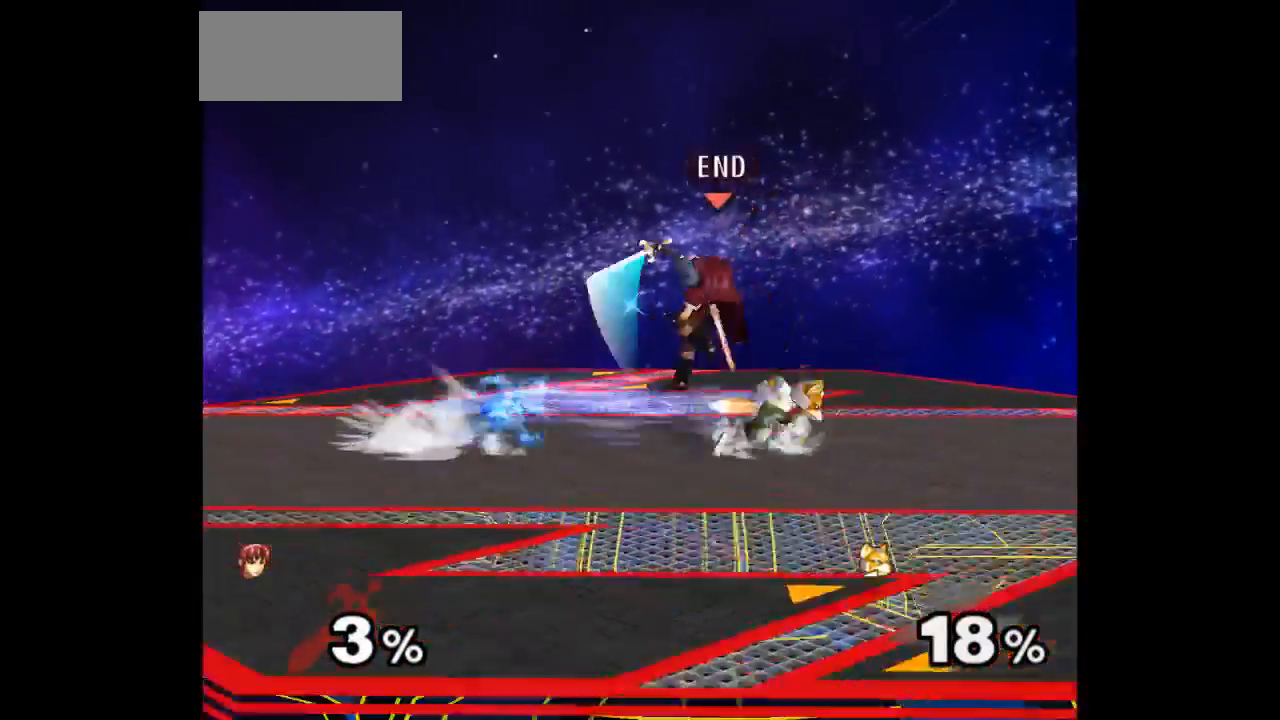
{"buttons": [], "left_stick": "center", "right_stick": "center", "events": [[50, "Z", "up"], [100, "left_stick", "center"]]}
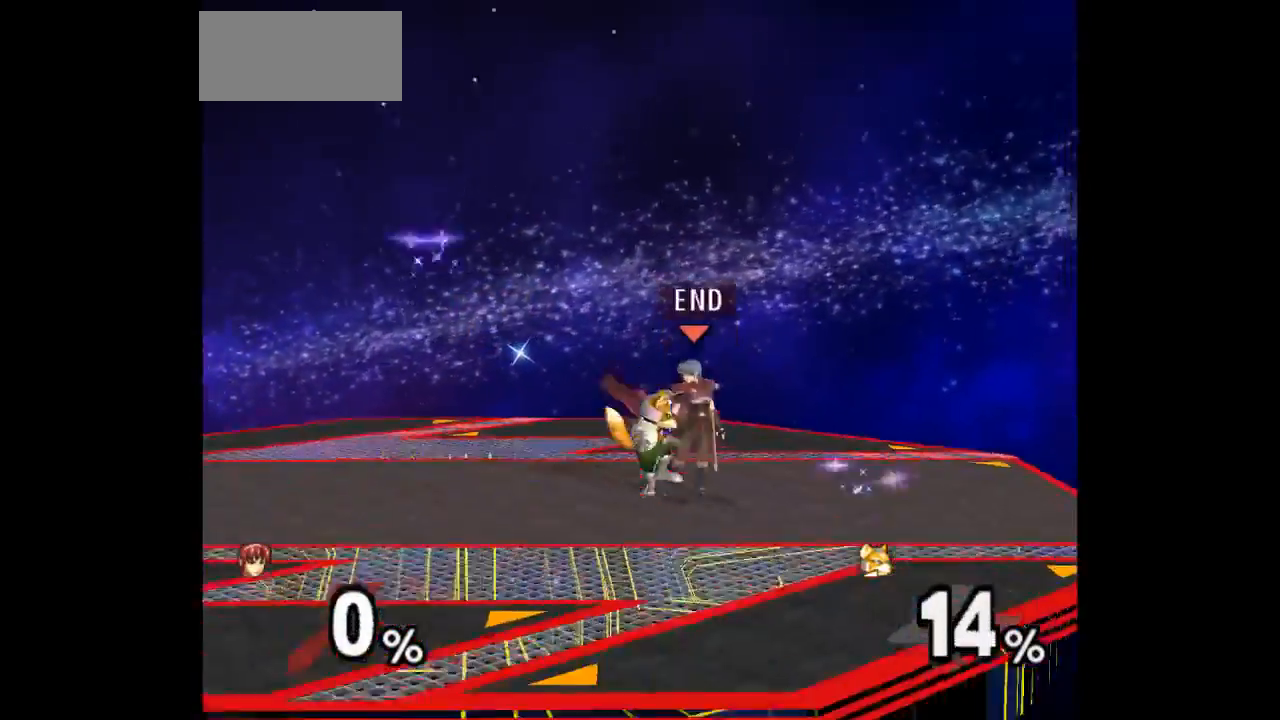
{"buttons": [], "left_stick": "center", "right_stick": "center", "events": [[50, "Z", "down"], [133, "Z", "up"], [233, "left_stick", "up"], [417, "left_stick", "center"]]}
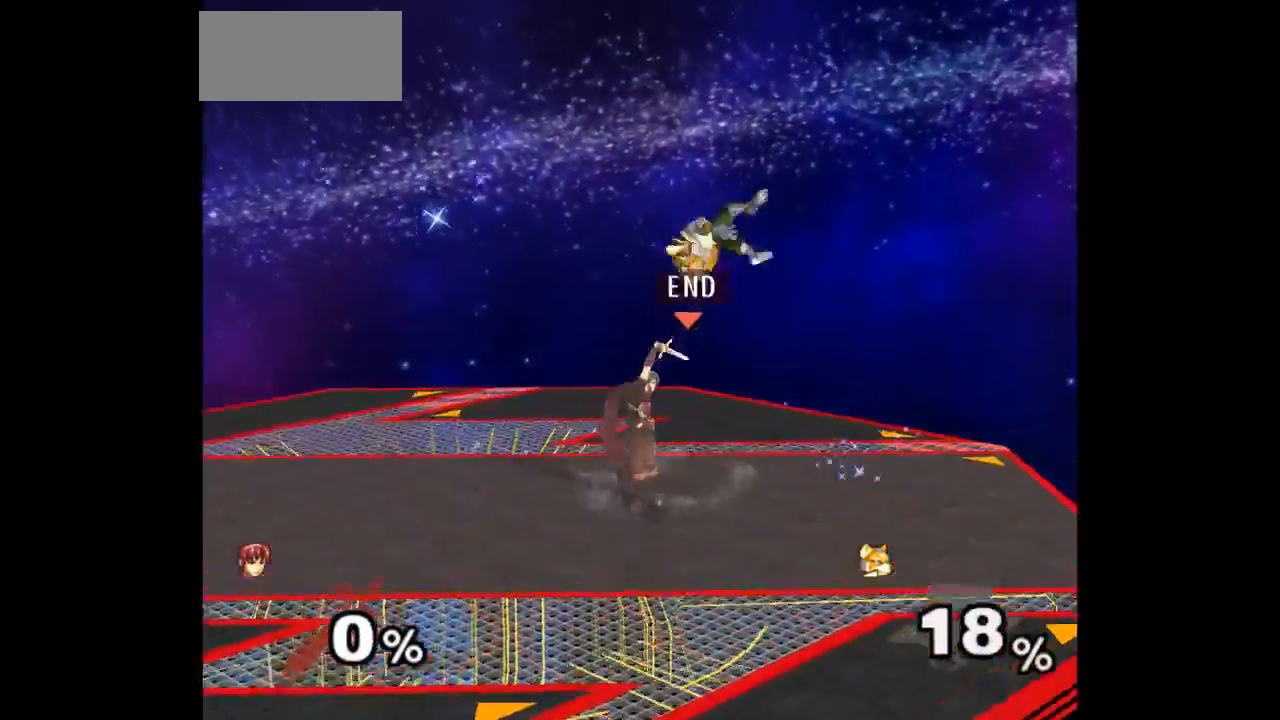
{"buttons": [], "left_stick": "up", "right_stick": "center", "events": [[267, "left_stick", "down-left"], [350, "left_stick", "up-right"], [367, "Z", "down"], [400, "left_stick", "up"], [483, "Z", "up"]]}
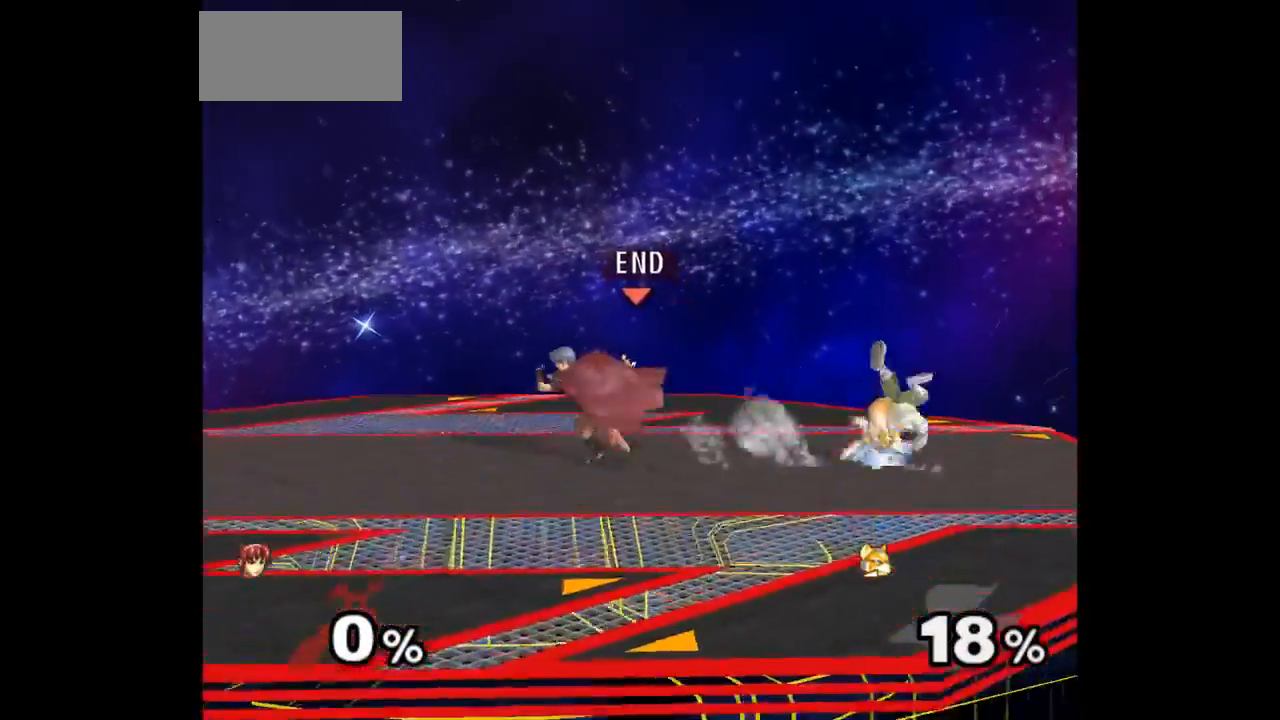
{"buttons": ["Z"], "left_stick": "center", "right_stick": "center", "events": [[33, "left_stick", "center"], [133, "left_stick", "up"], [183, "left_stick", "center"], [417, "Z", "down"]]}
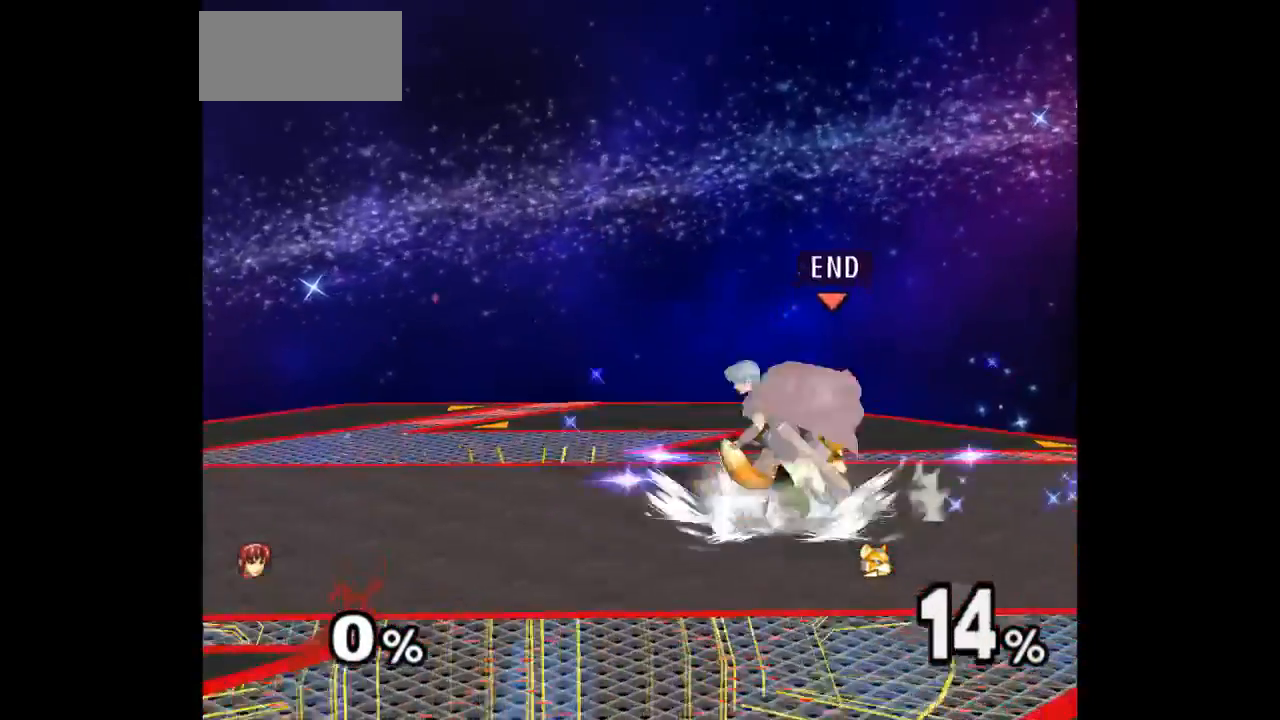
{"buttons": [], "left_stick": "center", "right_stick": "center", "events": [[17, "Z", "up"], [117, "left_stick", "up"], [300, "left_stick", "center"]]}
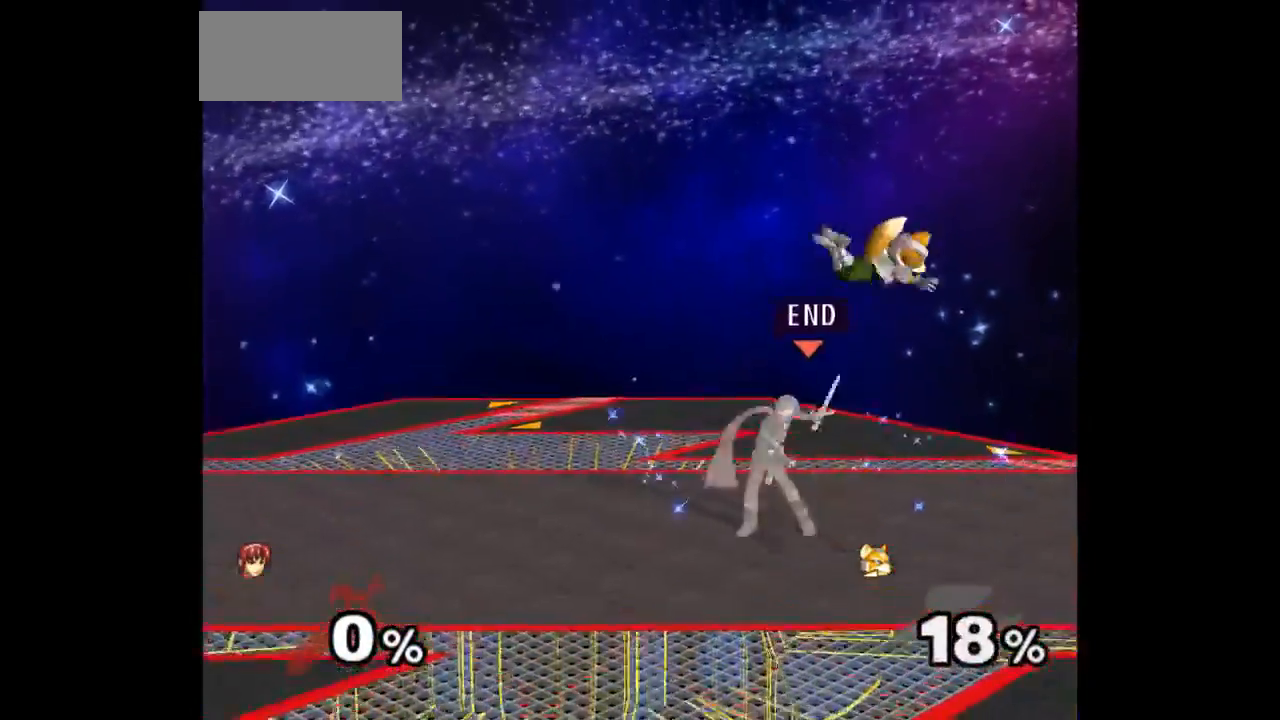
{"buttons": [], "left_stick": "center", "right_stick": "center", "events": [[167, "left_stick", "left"], [267, "Z", "down"], [283, "left_stick", "up"], [383, "Z", "up"], [450, "left_stick", "center"]]}
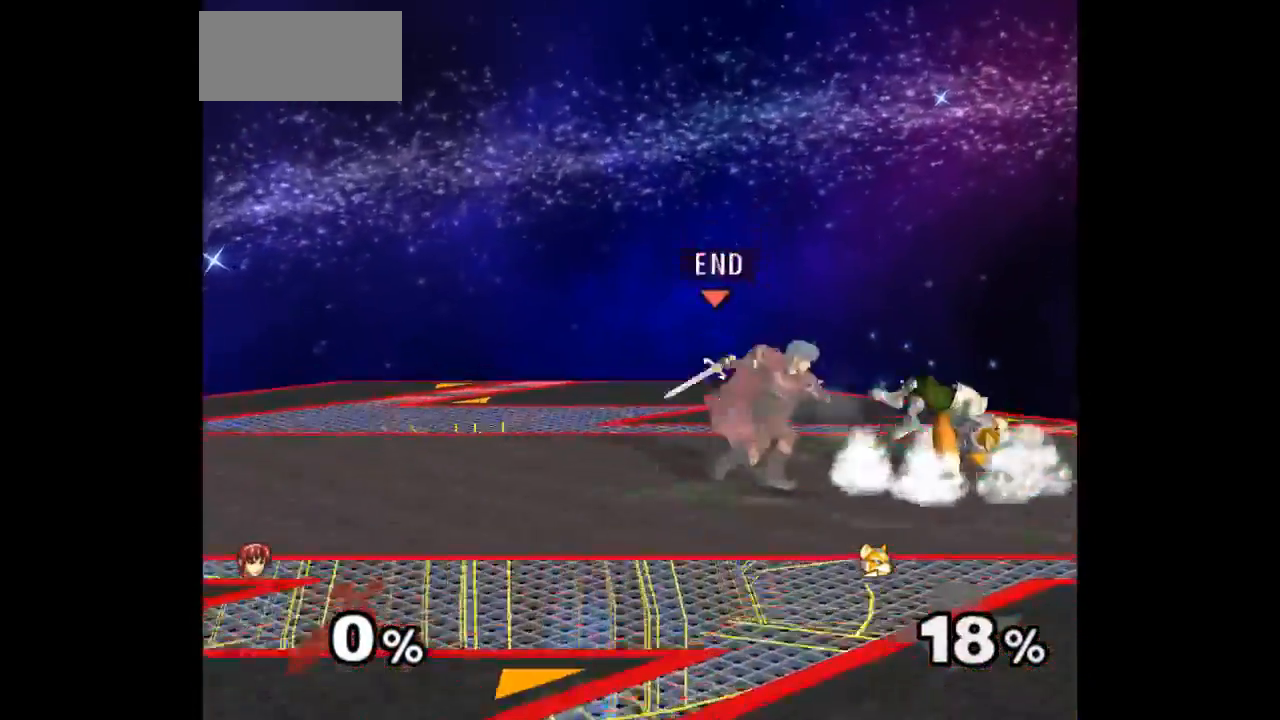
{"buttons": [], "left_stick": "center", "right_stick": "center", "events": []}
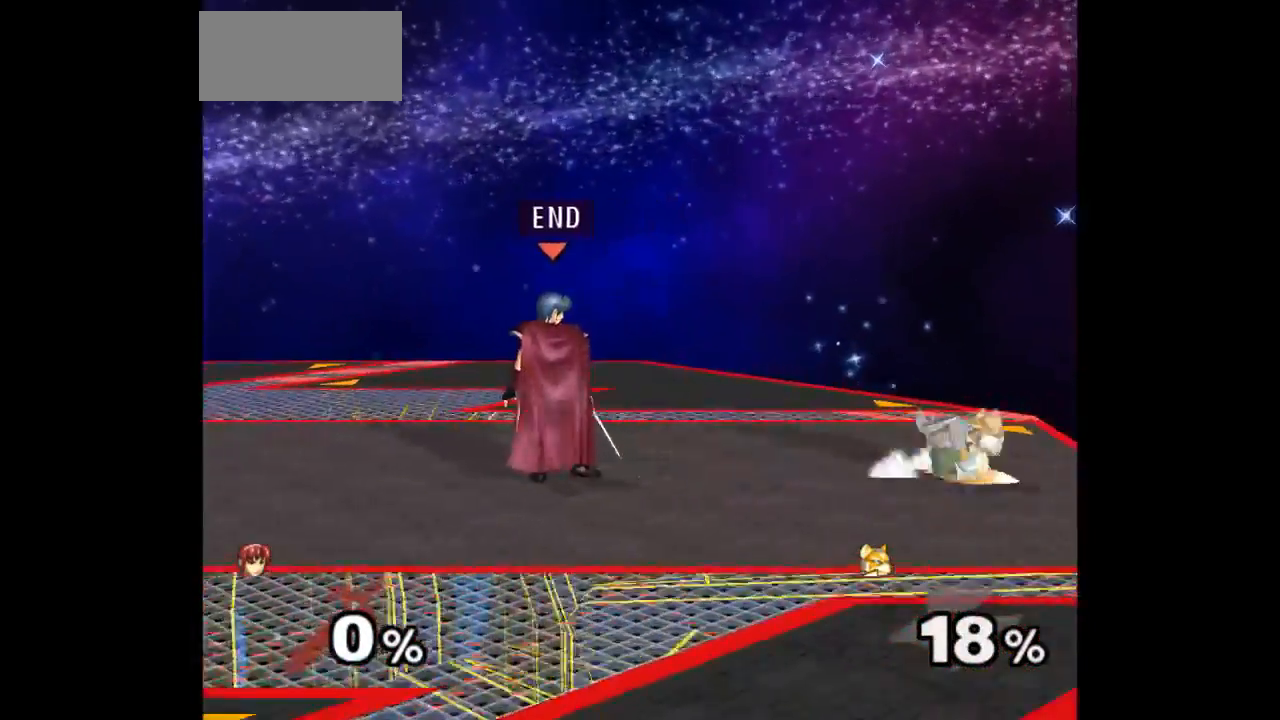
{"buttons": [], "left_stick": "right", "right_stick": "center", "events": [[150, "left_stick", "up-right"], [217, "L1", "down"], [233, "left_stick", "down-right"], [350, "L1", "up"], [433, "left_stick", "right"]]}
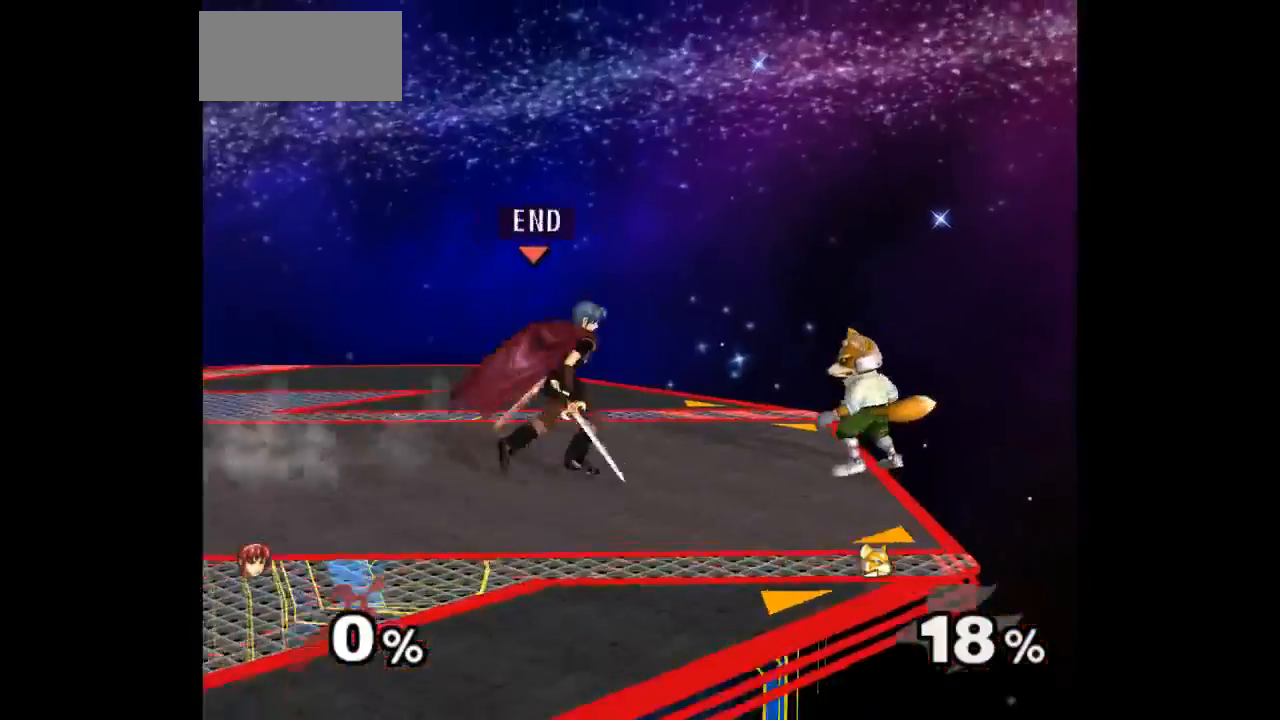
{"buttons": [], "left_stick": "center", "right_stick": "center", "events": [[100, "Z", "down"], [150, "left_stick", "up"], [183, "Z", "up"], [200, "left_stick", "center"], [283, "left_stick", "up"], [417, "left_stick", "center"]]}
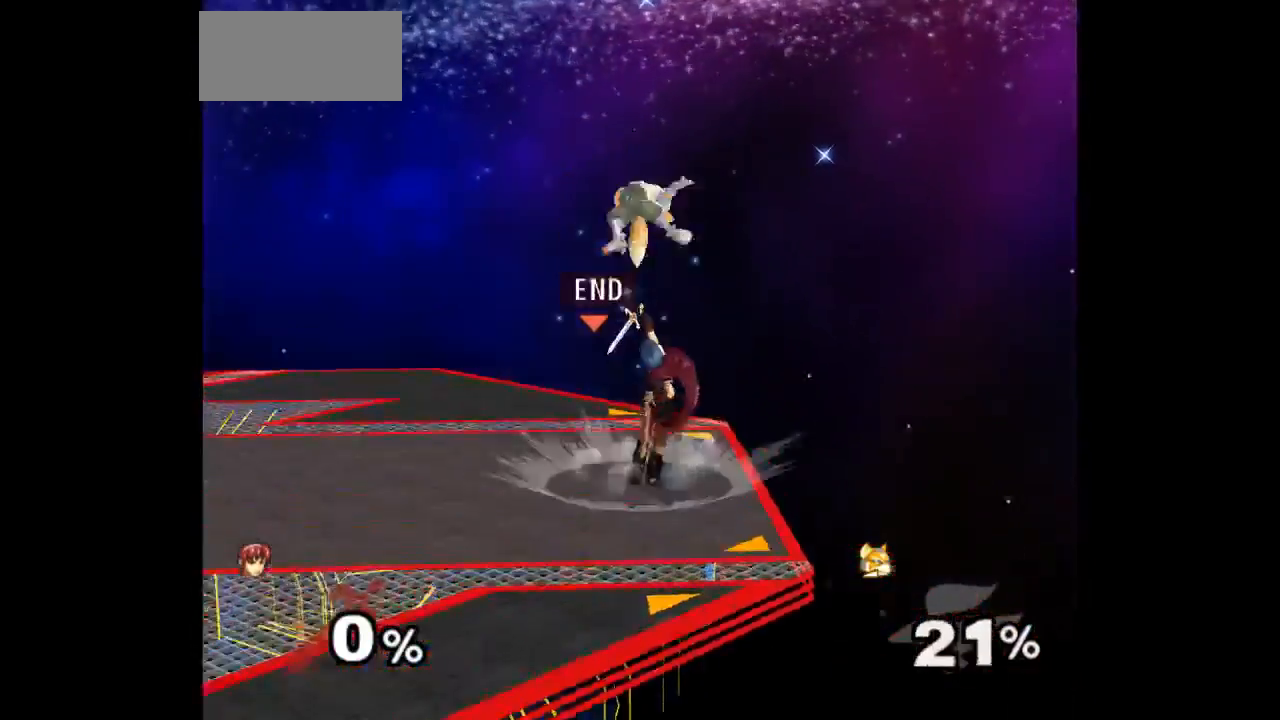
{"buttons": ["Z"], "left_stick": "up", "right_stick": "center", "events": [[333, "left_stick", "down-right"], [433, "left_stick", "up-left"], [450, "Z", "down"], [483, "left_stick", "up"]]}
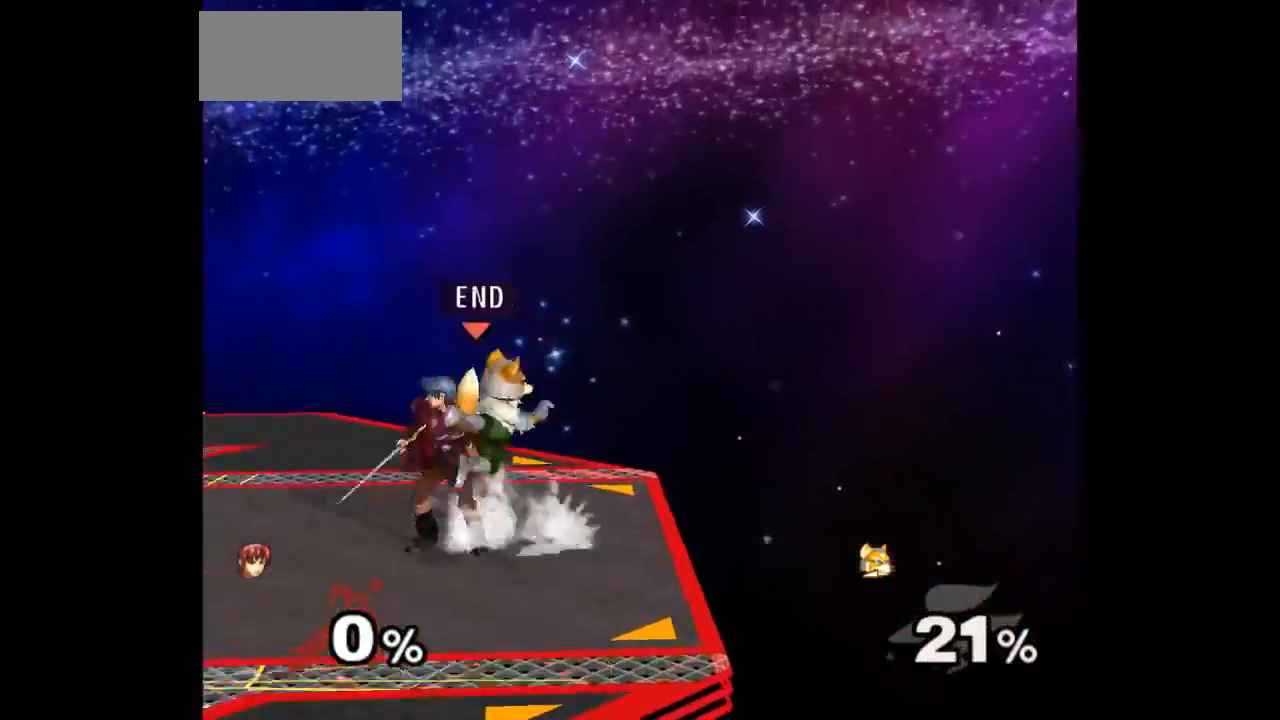
{"buttons": [], "left_stick": "left", "right_stick": "center", "events": [[17, "Z", "up"], [117, "left_stick", "center"], [217, "left_stick", "up"], [283, "left_stick", "center"], [467, "left_stick", "left"]]}
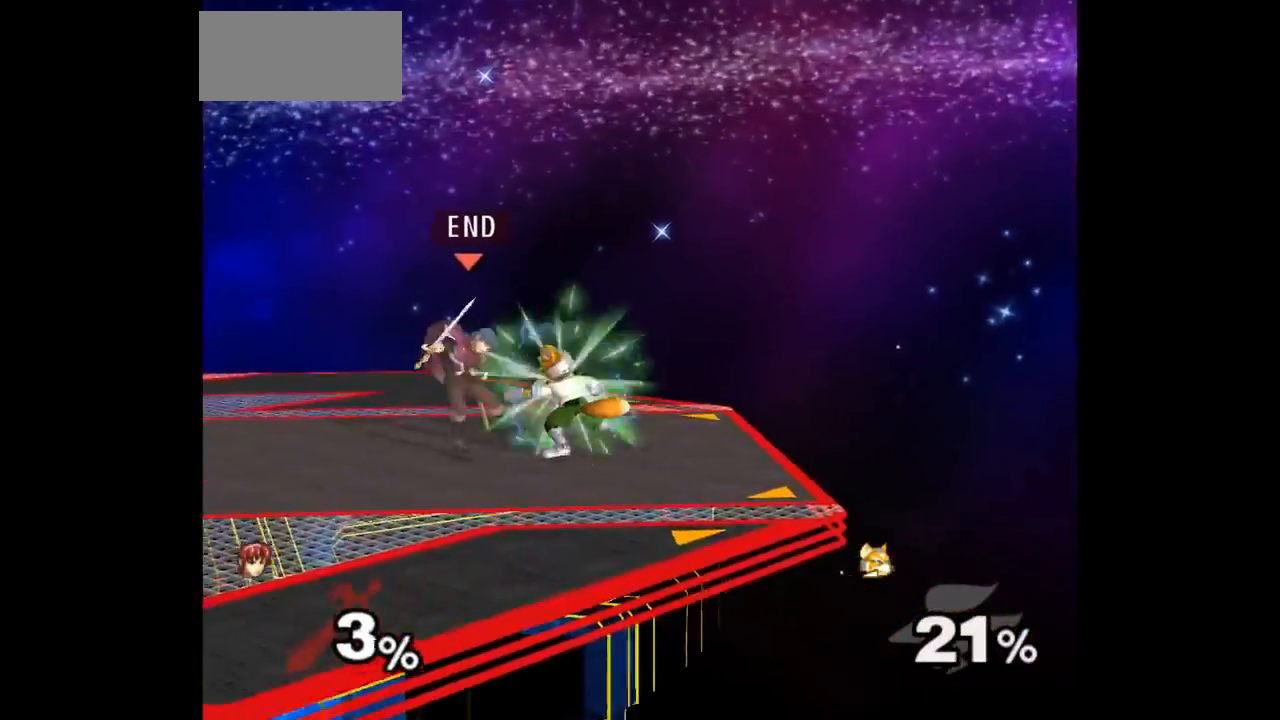
{"buttons": [], "left_stick": "center", "right_stick": "center", "events": [[83, "left_stick", "right"], [167, "Z", "down"], [167, "left_stick", "up"], [300, "left_stick", "center"], [333, "Z", "up"]]}
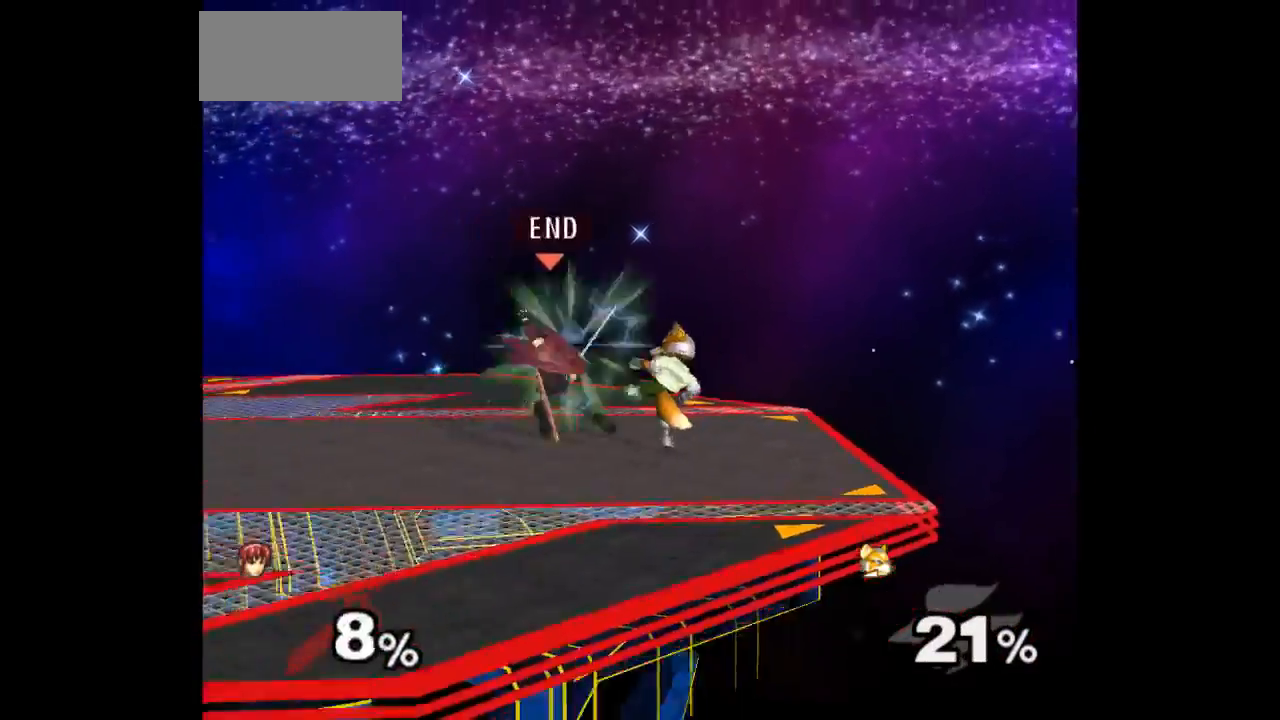
{"buttons": [], "left_stick": "up", "right_stick": "center", "events": [[167, "Z", "down"], [283, "Z", "up"], [383, "left_stick", "up"]]}
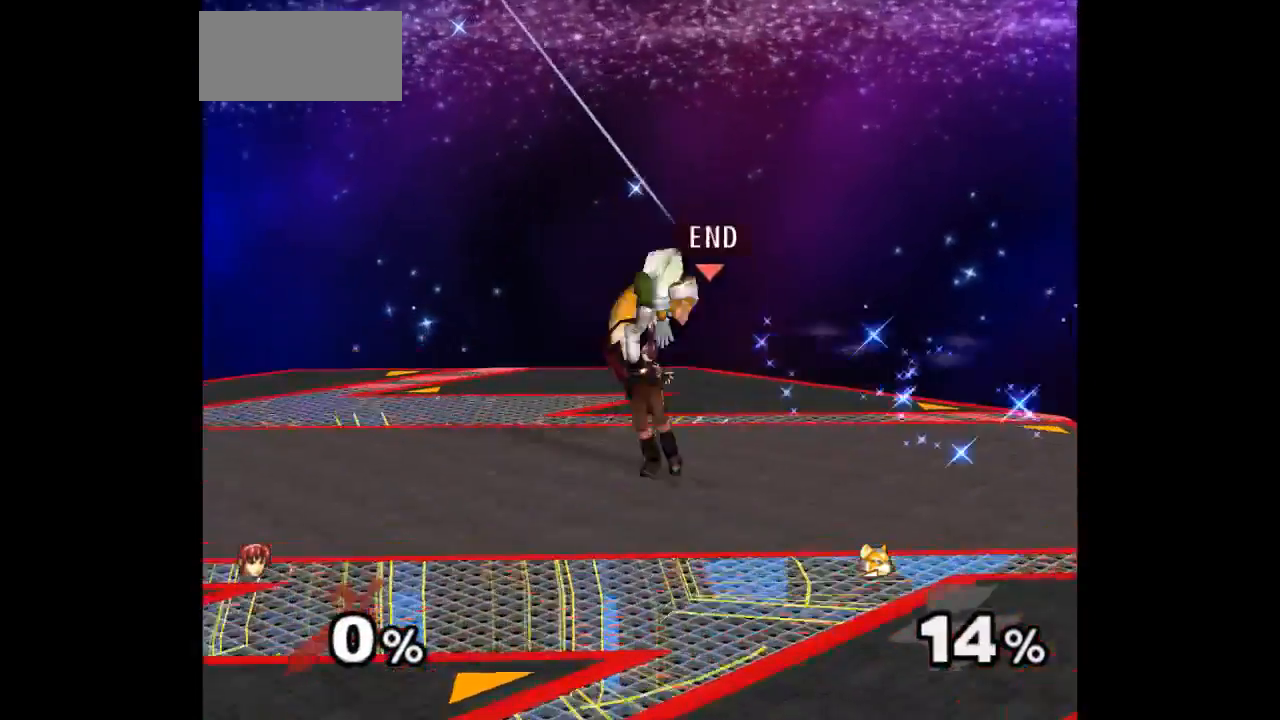
{"buttons": ["Z"], "left_stick": "up", "right_stick": "center", "events": [[67, "left_stick", "center"], [433, "left_stick", "left"], [483, "Z", "down"], [483, "left_stick", "up"]]}
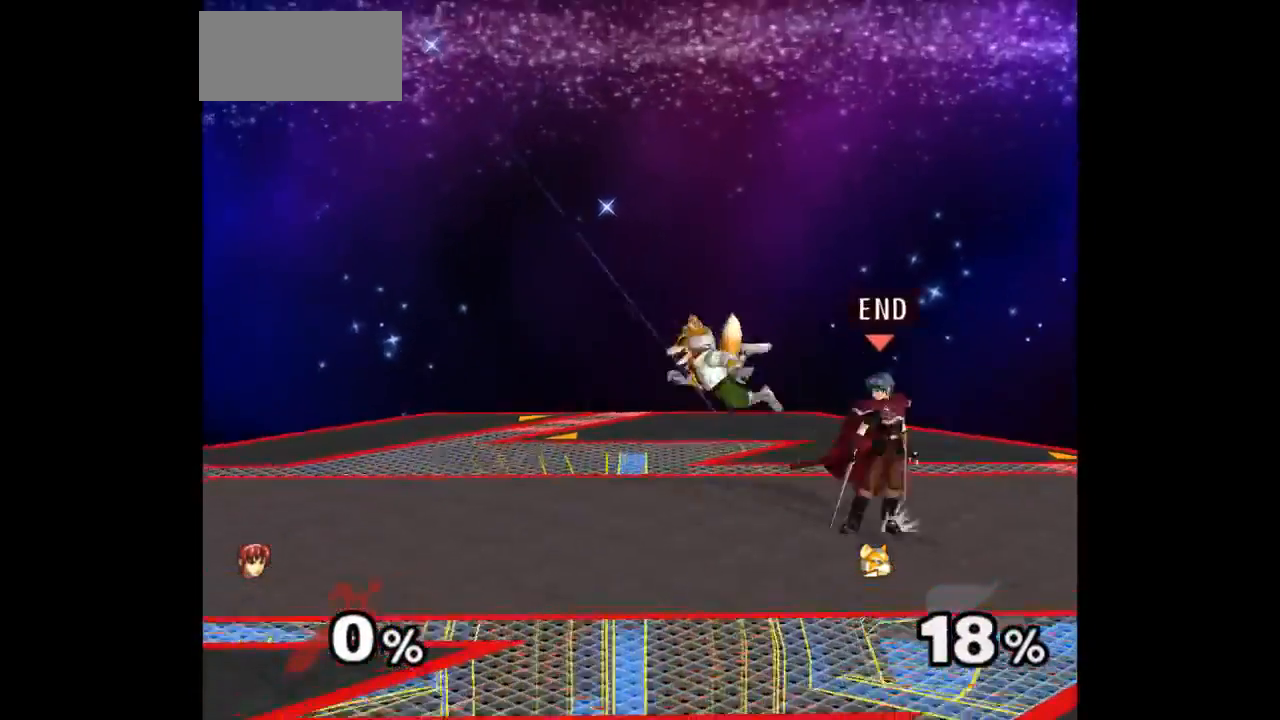
{"buttons": [], "left_stick": "center", "right_stick": "center", "events": [[100, "Z", "up"], [150, "left_stick", "center"], [200, "left_stick", "up"], [367, "left_stick", "center"]]}
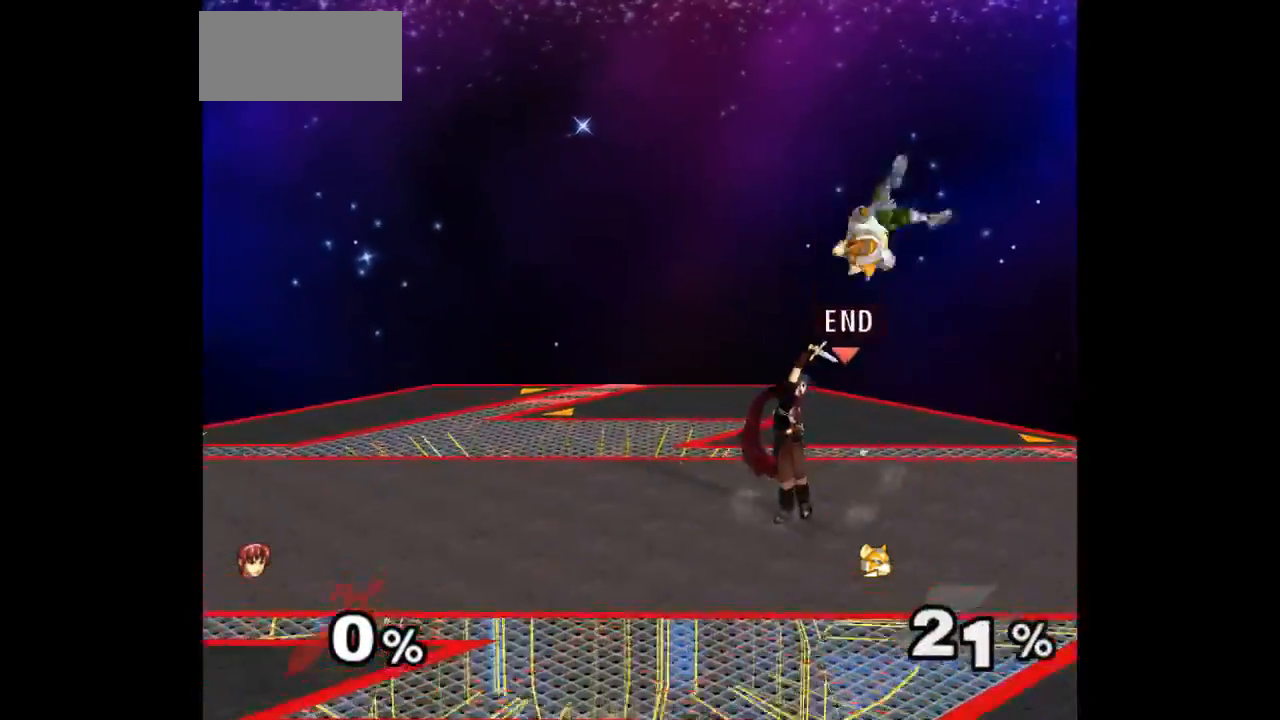
{"buttons": [], "left_stick": "up", "right_stick": "center"}
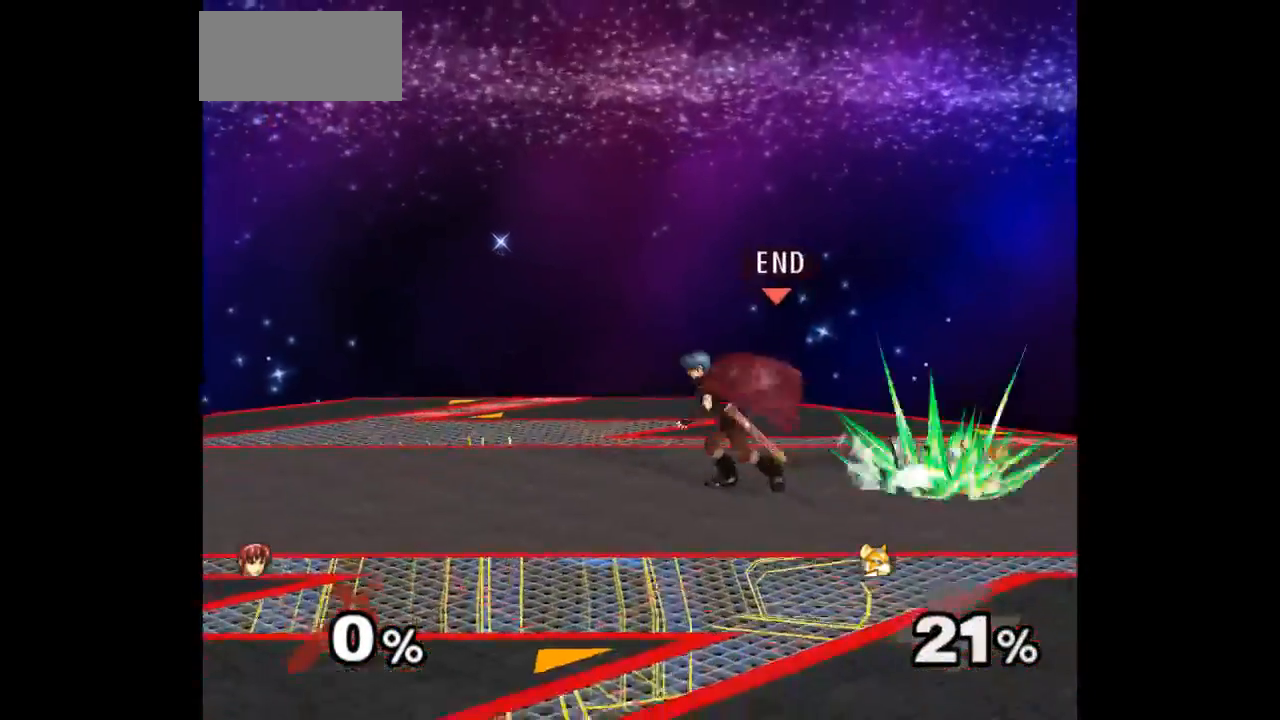
{"buttons": [], "left_stick": "center", "right_stick": "center"}
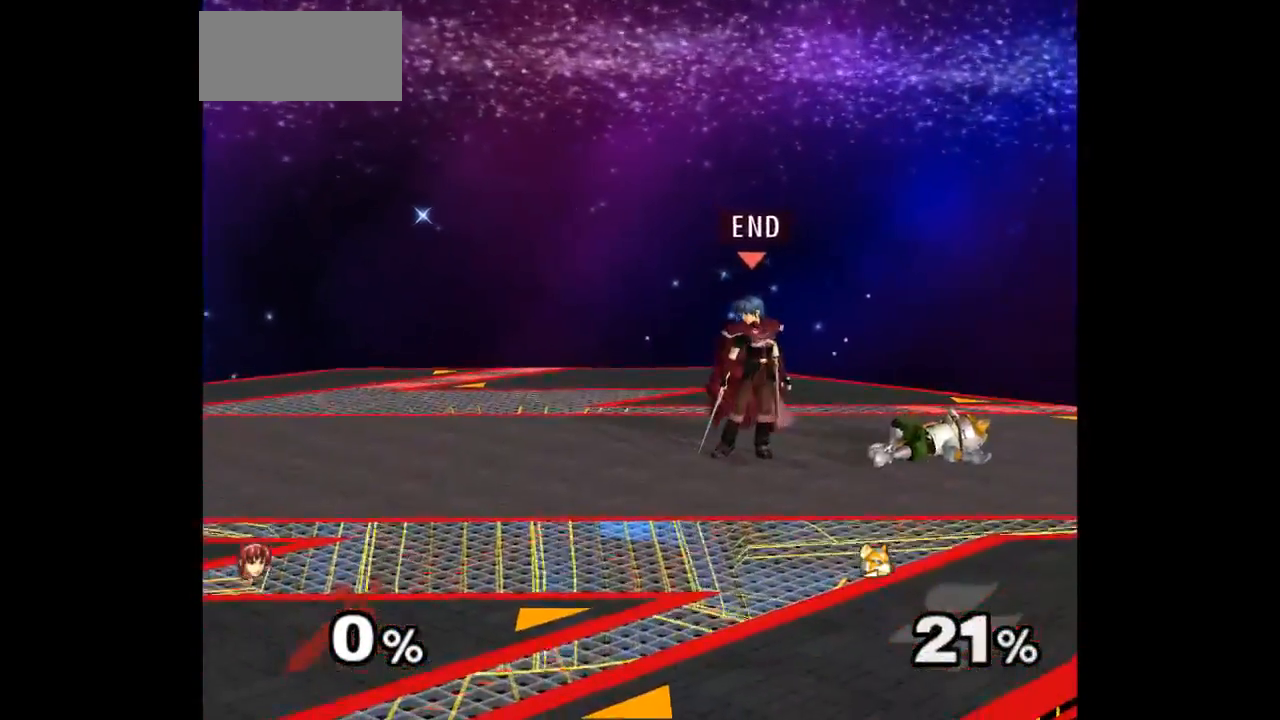
{"buttons": [], "left_stick": "center", "right_stick": "center", "events": []}